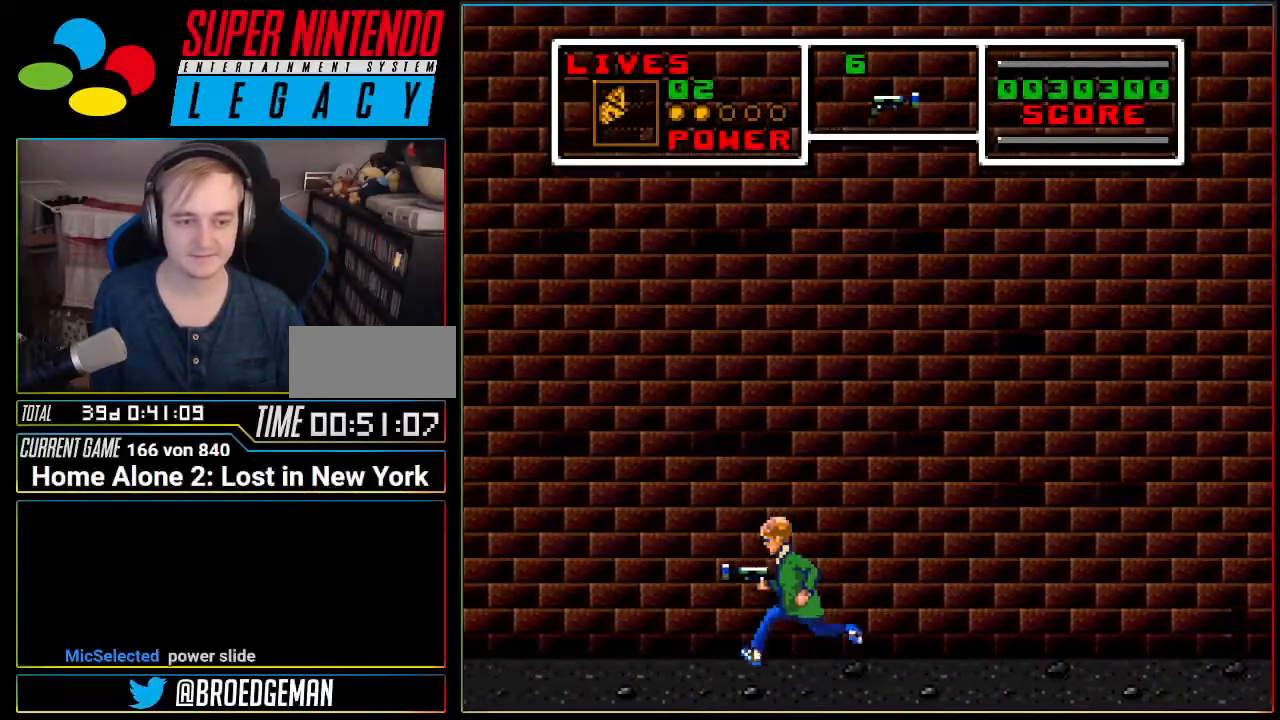
Gameplay with a controller (Nintendo layout); each line is a JSON object with the inputs held at the frame after it. "events" lists button and stick changes between this image and that frame as [ms after this image, input, new state], when the widget could be followed in between. Not read: L3 R3.
{"buttons": ["DPAD_LEFT"], "events": []}
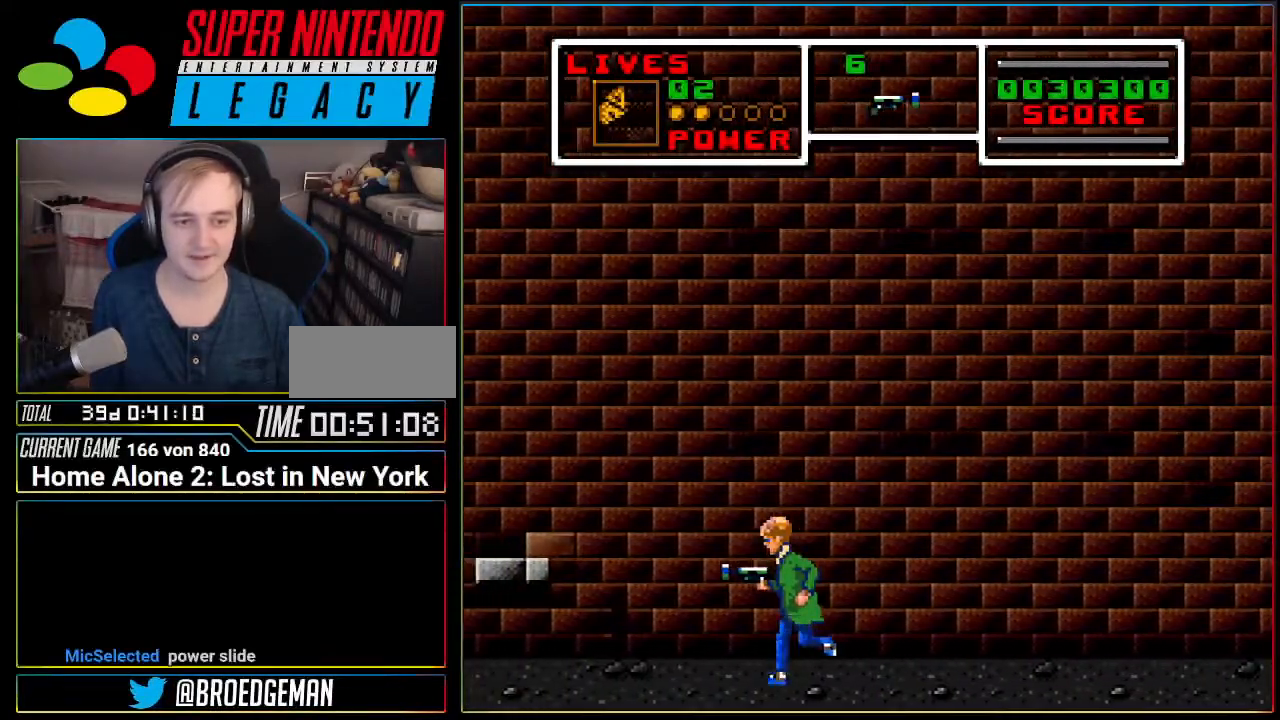
{"buttons": ["DPAD_LEFT"], "events": []}
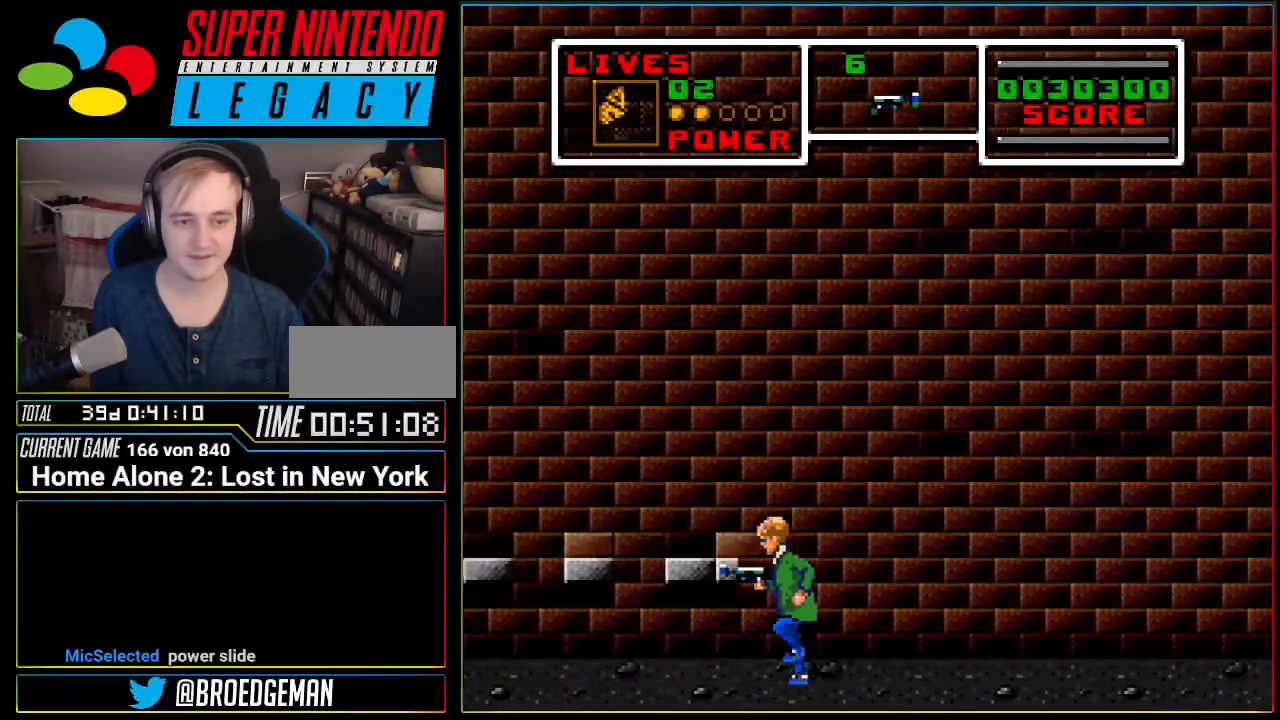
{"buttons": ["DPAD_LEFT"], "events": []}
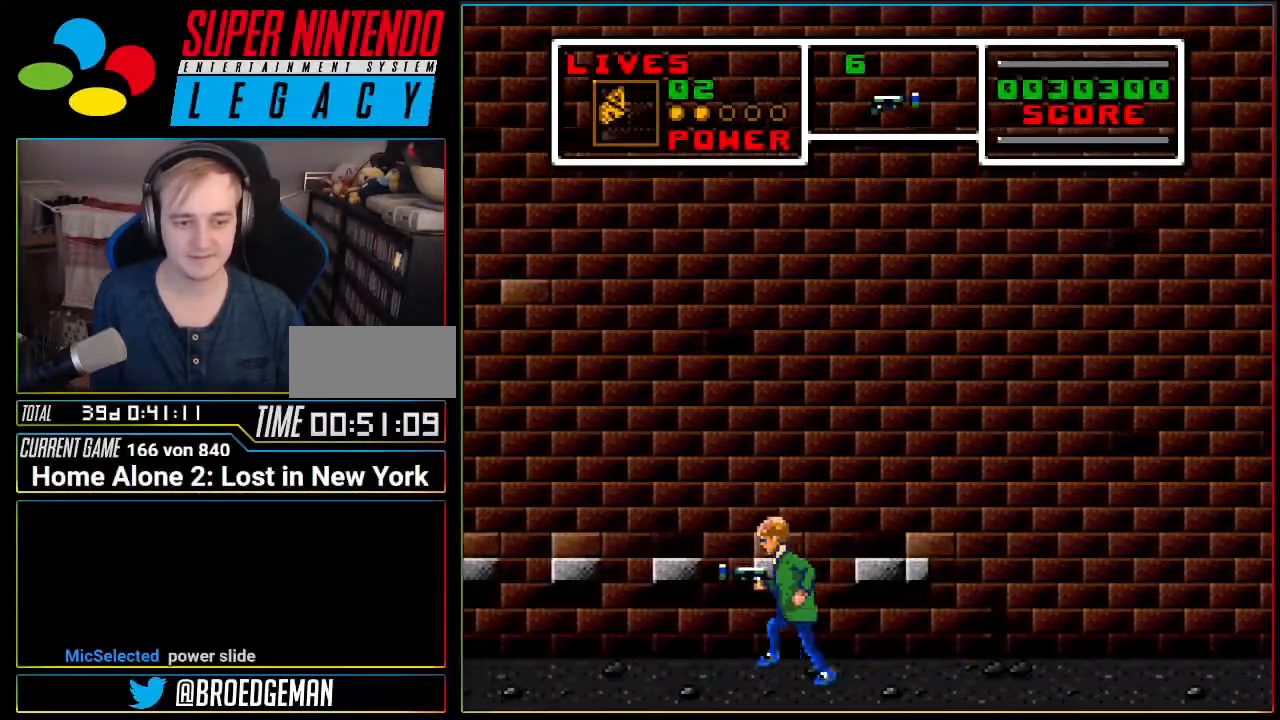
{"buttons": ["DPAD_LEFT"], "events": []}
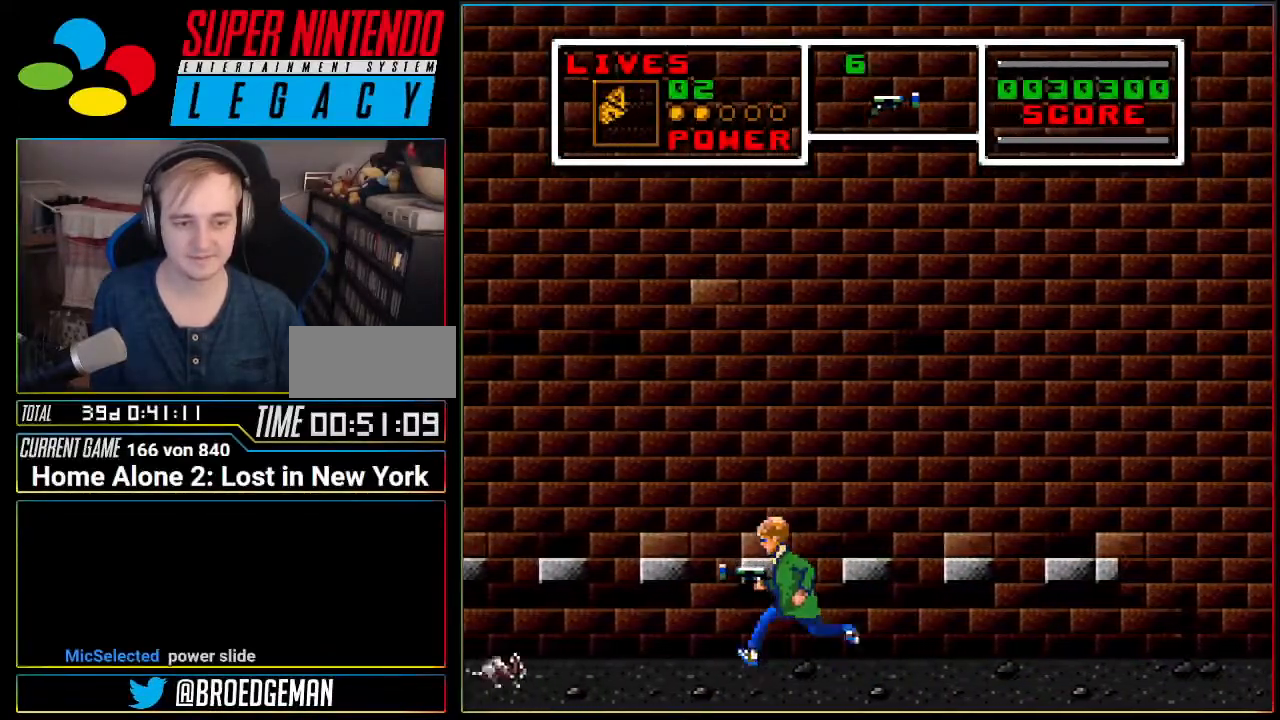
{"buttons": ["A", "DPAD_DOWN", "DPAD_LEFT"], "events": [[267, "A", "down"], [367, "DPAD_DOWN", "down"], [417, "DPAD_LEFT", "up"], [450, "DPAD_LEFT", "down"]]}
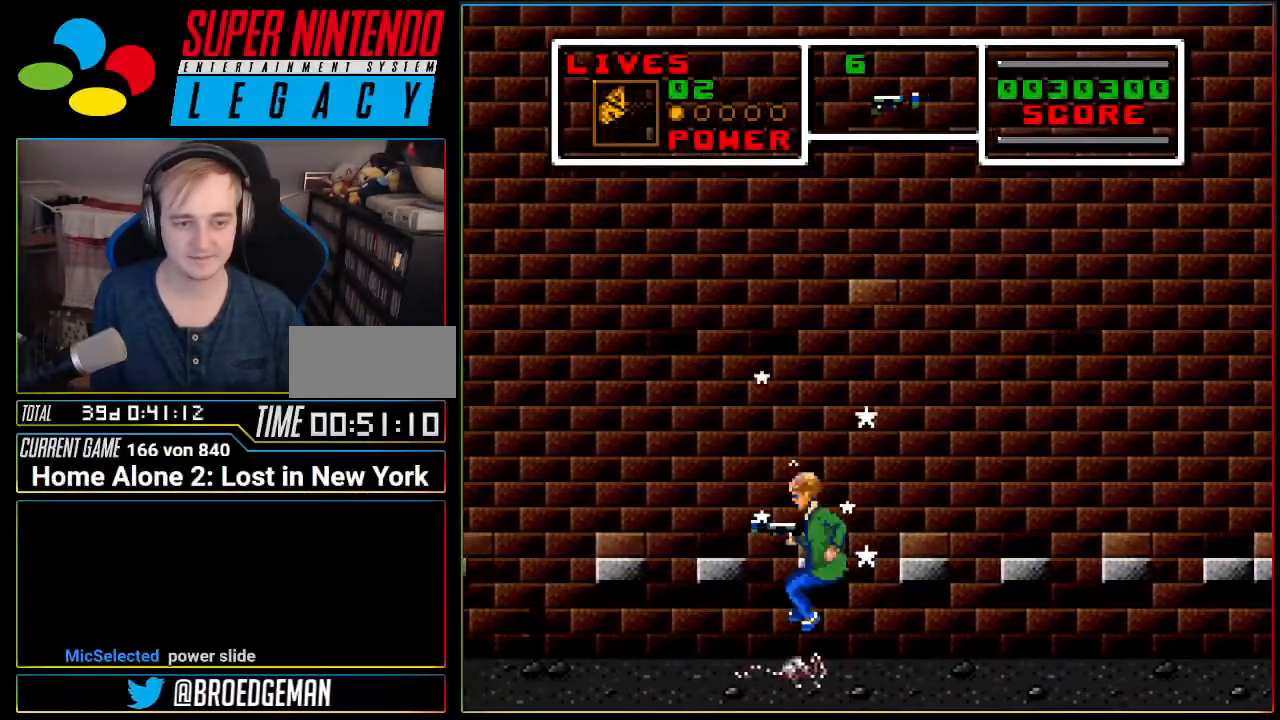
{"buttons": ["A", "DPAD_LEFT"], "events": [[84, "DPAD_DOWN", "up"], [150, "DPAD_LEFT", "up"], [384, "DPAD_LEFT", "down"]]}
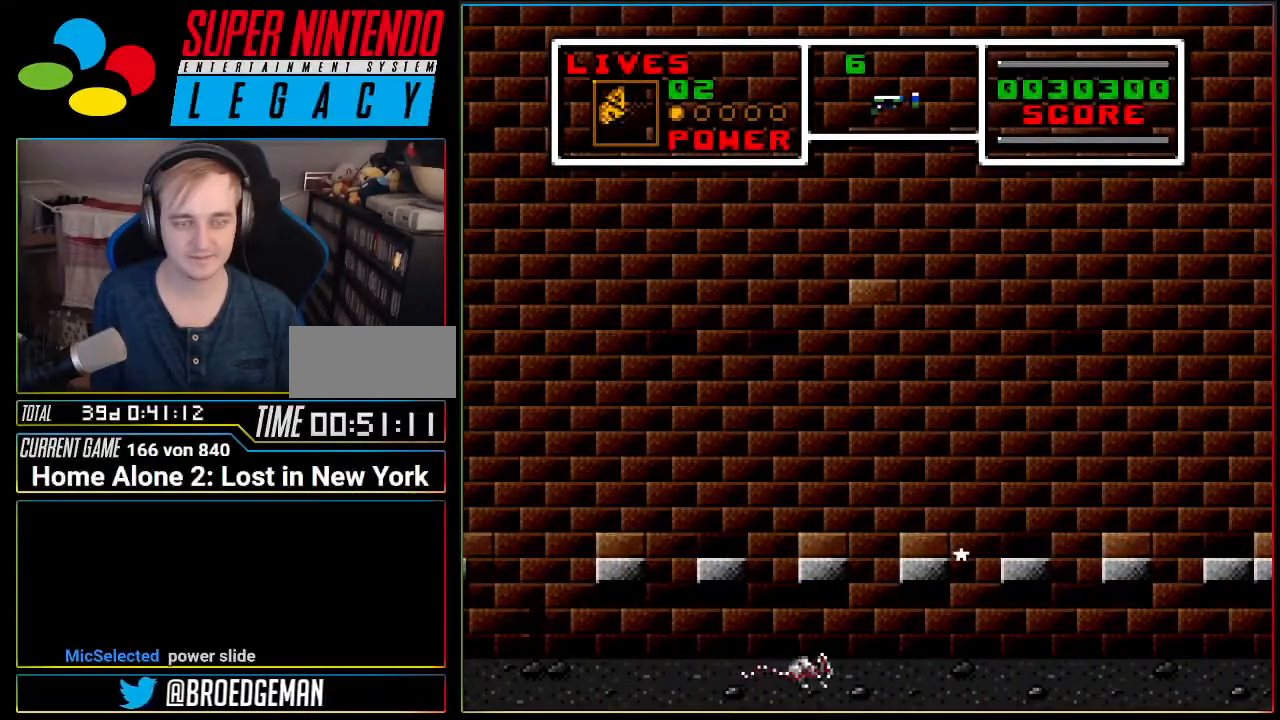
{"buttons": ["DPAD_LEFT"], "events": [[150, "A", "up"], [283, "DPAD_LEFT", "up"], [400, "DPAD_LEFT", "down"]]}
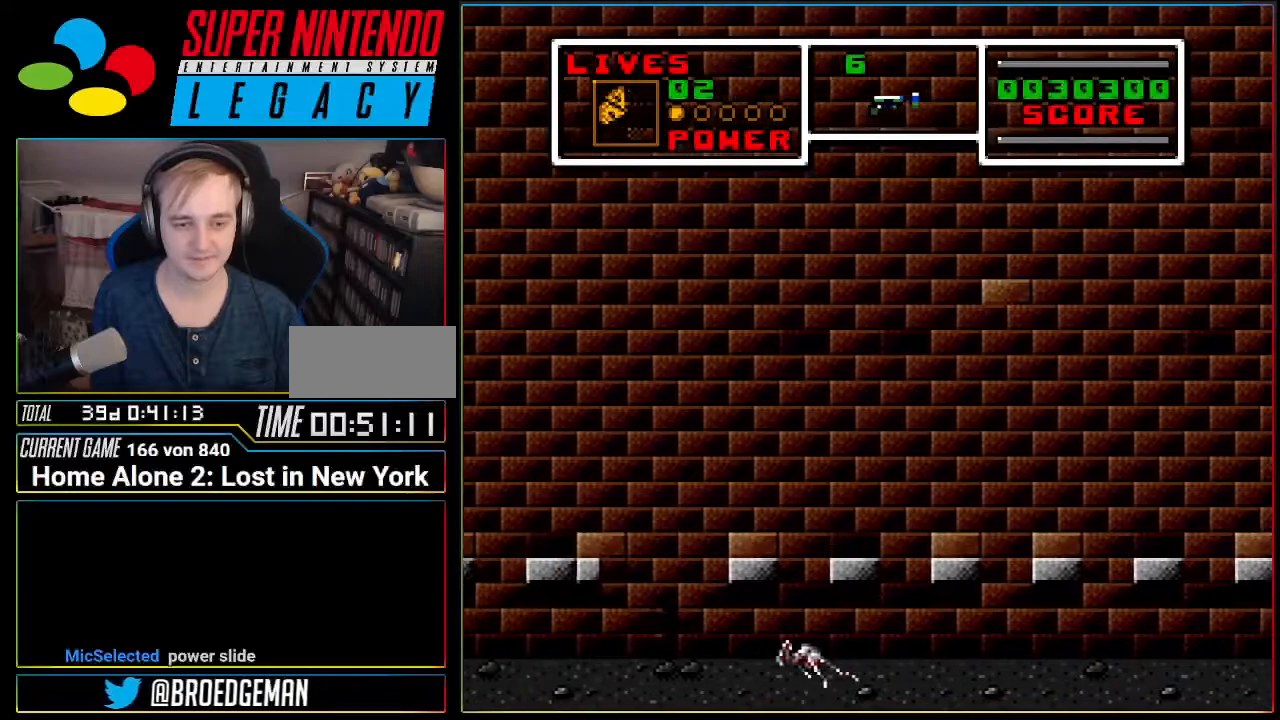
{"buttons": ["DPAD_DOWN", "DPAD_LEFT"], "events": [[350, "DPAD_DOWN", "down"]]}
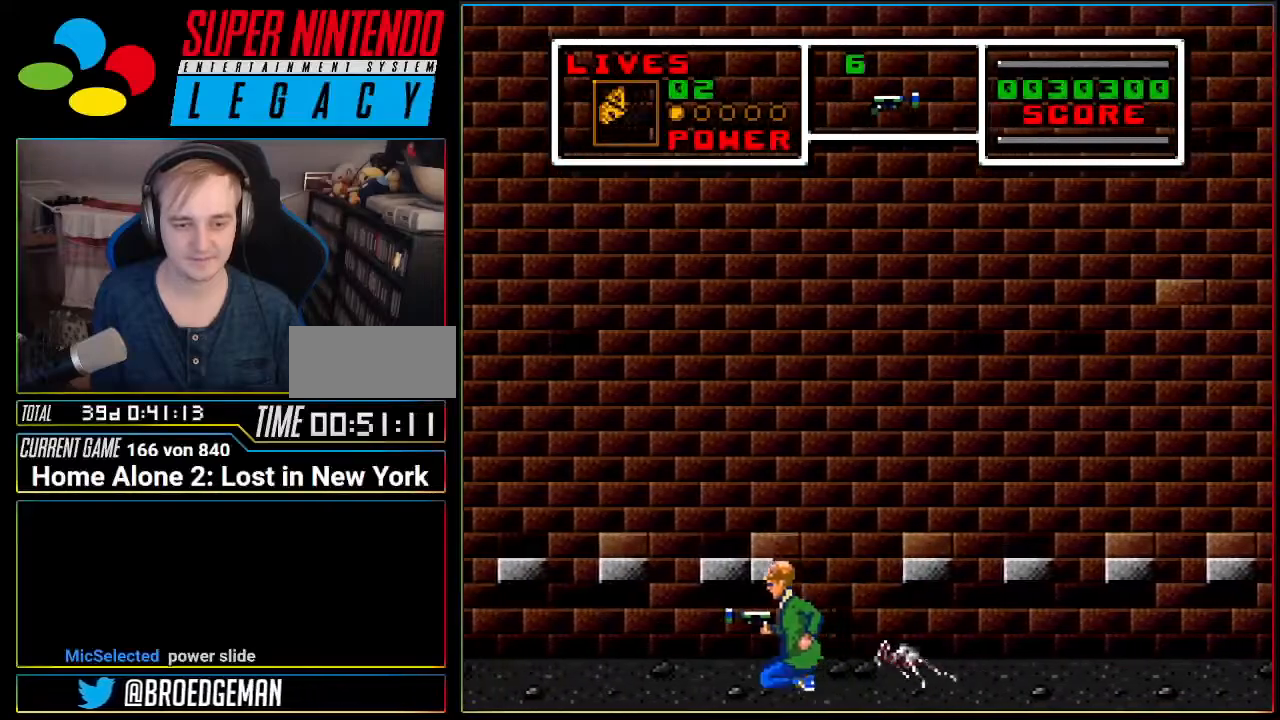
{"buttons": ["DPAD_DOWN"], "events": [[100, "DPAD_DOWN", "up"], [417, "DPAD_DOWN", "down"], [500, "DPAD_LEFT", "up"]]}
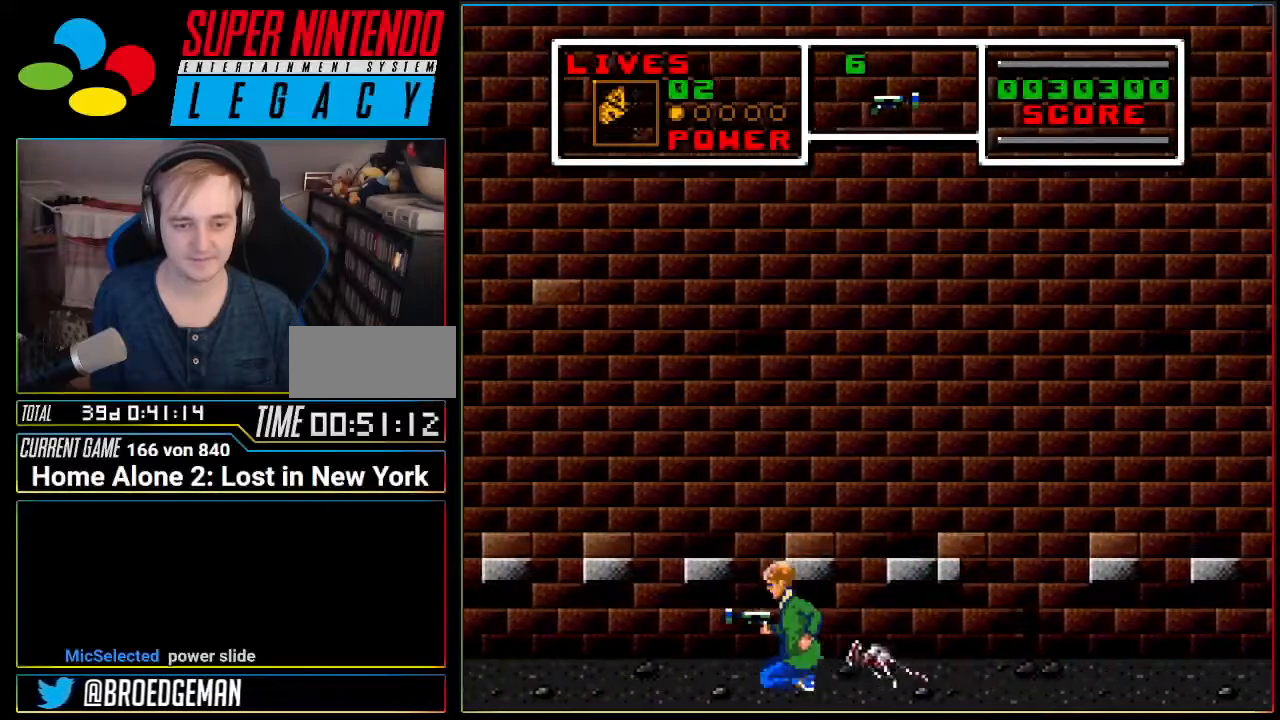
{"buttons": ["DPAD_DOWN", "DPAD_LEFT"], "events": [[33, "DPAD_LEFT", "down"]]}
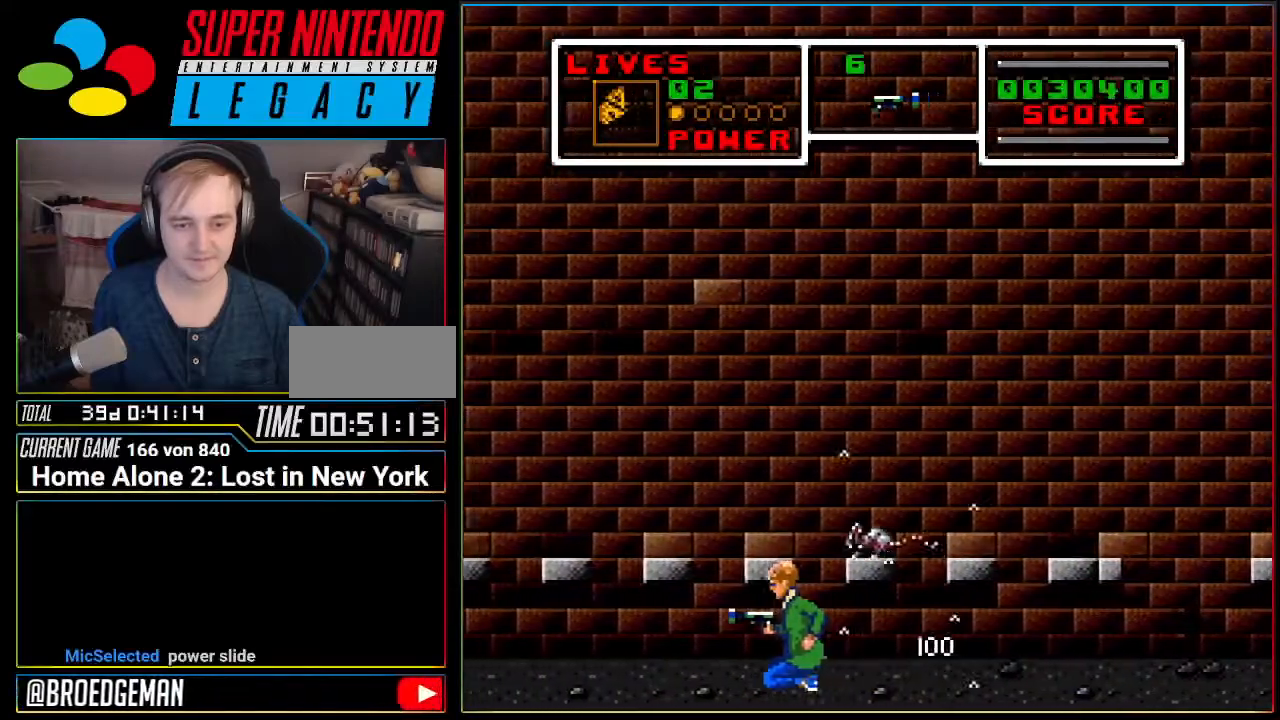
{"buttons": ["DPAD_LEFT"], "events": [[283, "DPAD_DOWN", "up"]]}
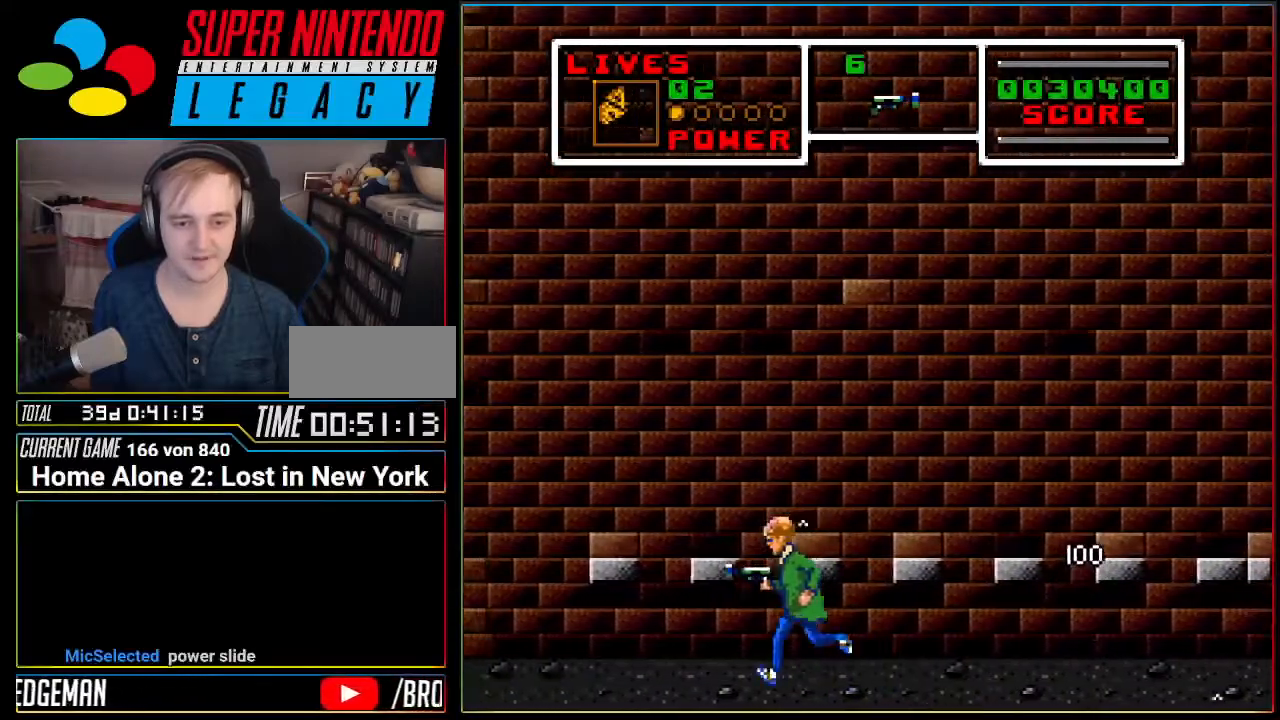
{"buttons": ["DPAD_LEFT"], "events": []}
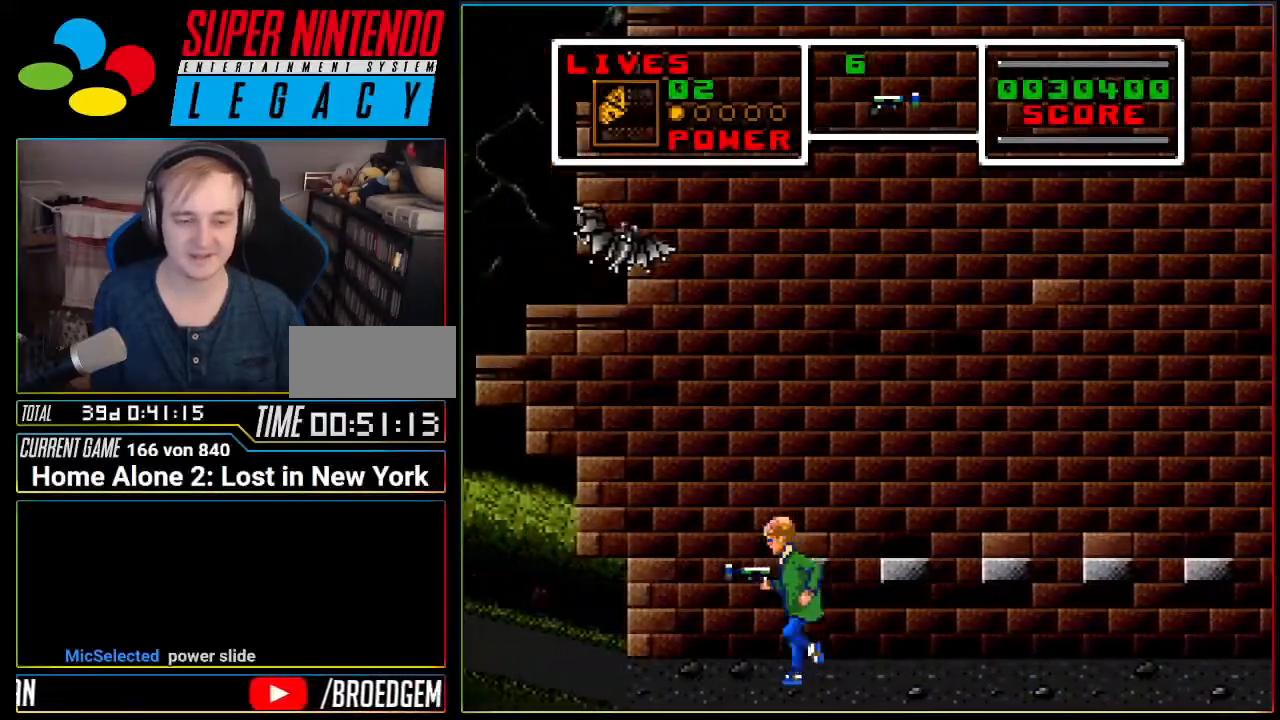
{"buttons": ["DPAD_DOWN"], "events": [[33, "DPAD_LEFT", "up"], [233, "DPAD_RIGHT", "down"], [500, "DPAD_DOWN", "down"], [500, "DPAD_RIGHT", "up"]]}
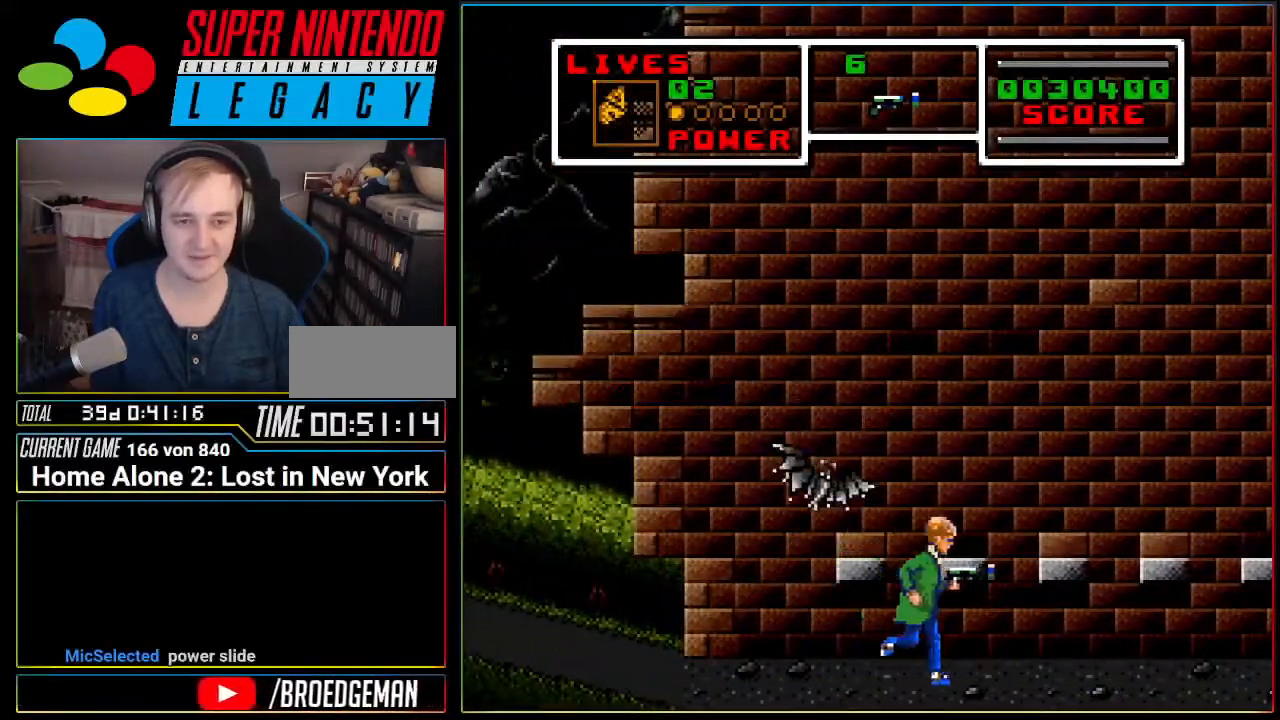
{"buttons": ["DPAD_DOWN", "DPAD_RIGHT"], "events": [[134, "DPAD_RIGHT", "down"]]}
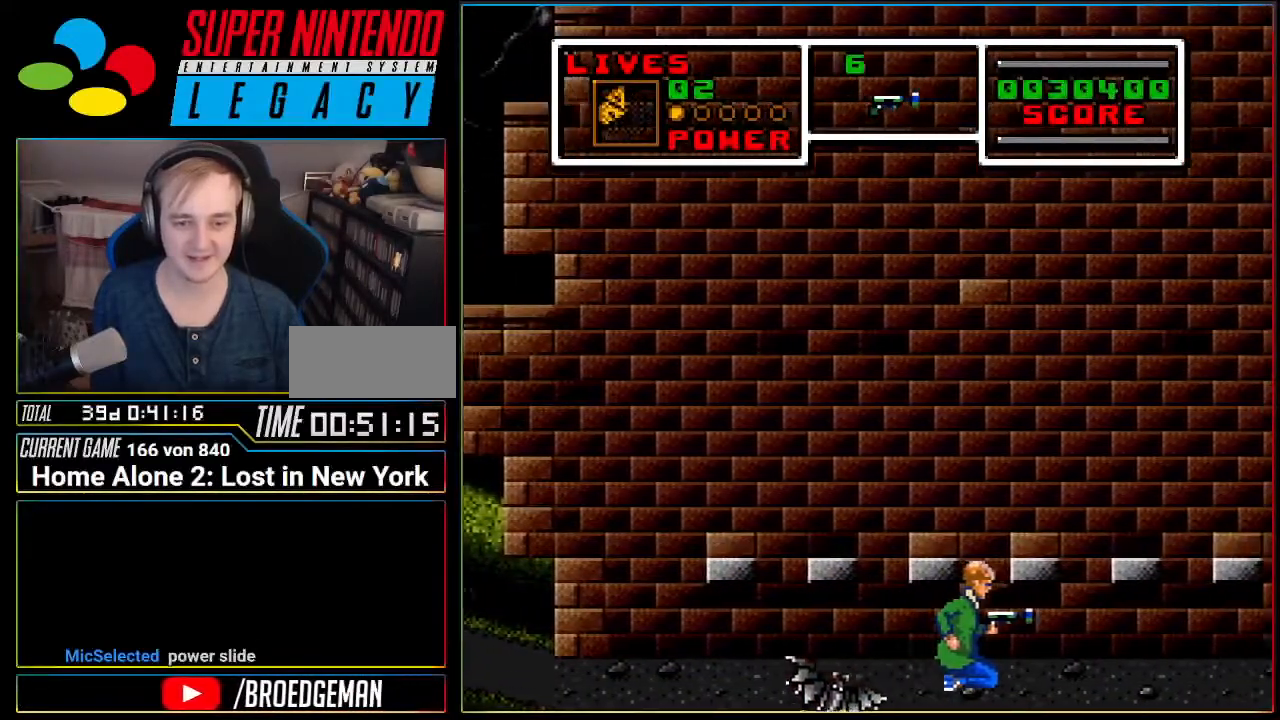
{"buttons": ["DPAD_LEFT"], "events": [[383, "DPAD_DOWN", "up"], [383, "DPAD_LEFT", "down"], [383, "DPAD_RIGHT", "up"]]}
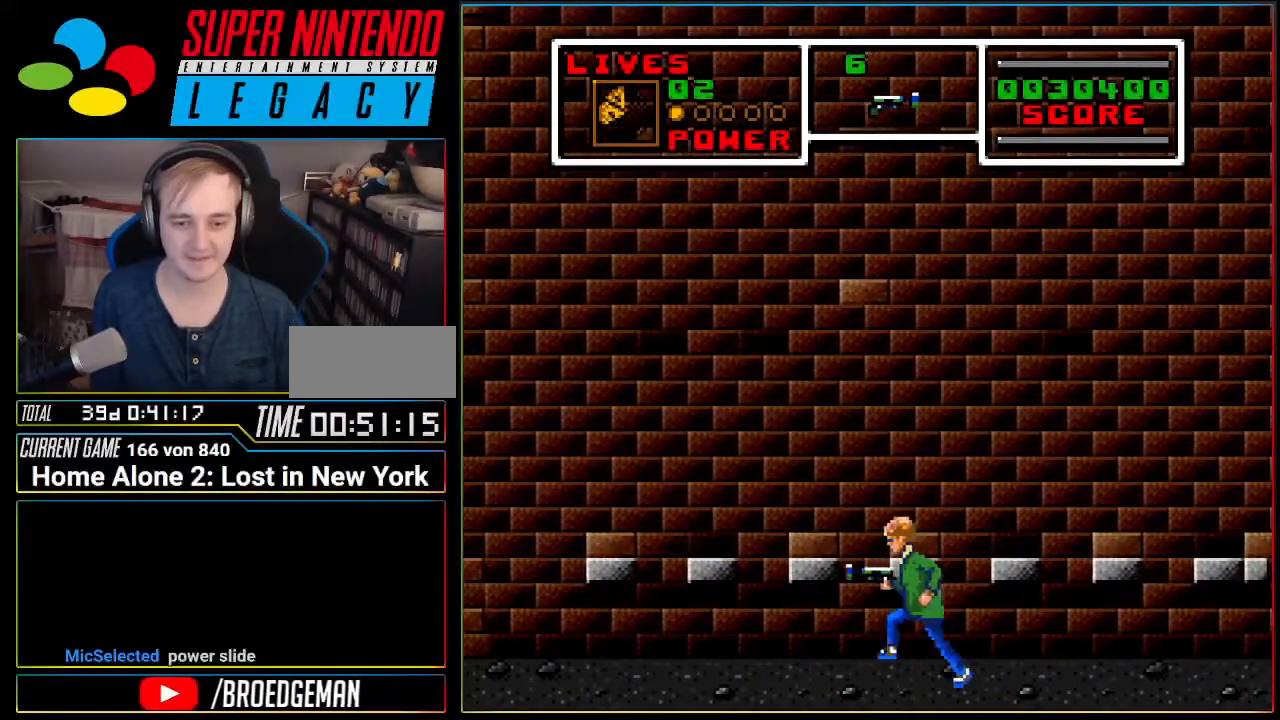
{"buttons": ["DPAD_DOWN"], "events": [[200, "DPAD_DOWN", "down"], [217, "DPAD_LEFT", "up"]]}
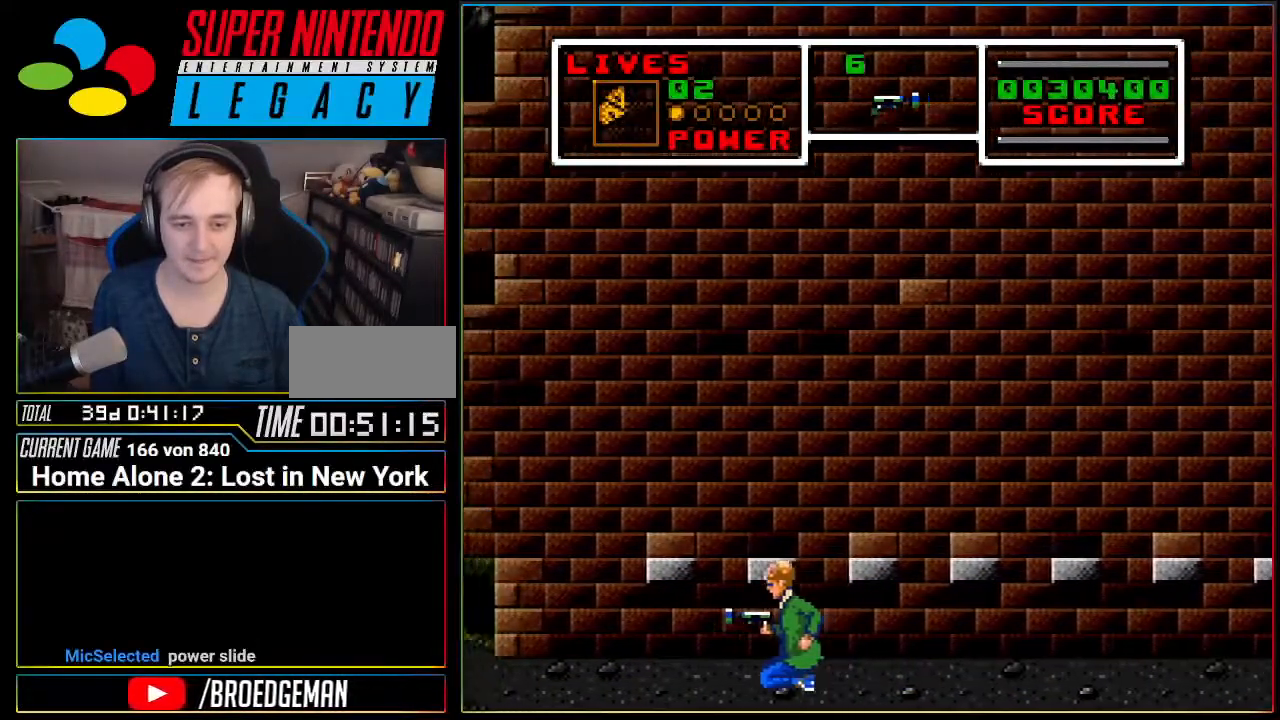
{"buttons": ["DPAD_LEFT"], "events": [[350, "DPAD_LEFT", "down"], [400, "DPAD_DOWN", "up"]]}
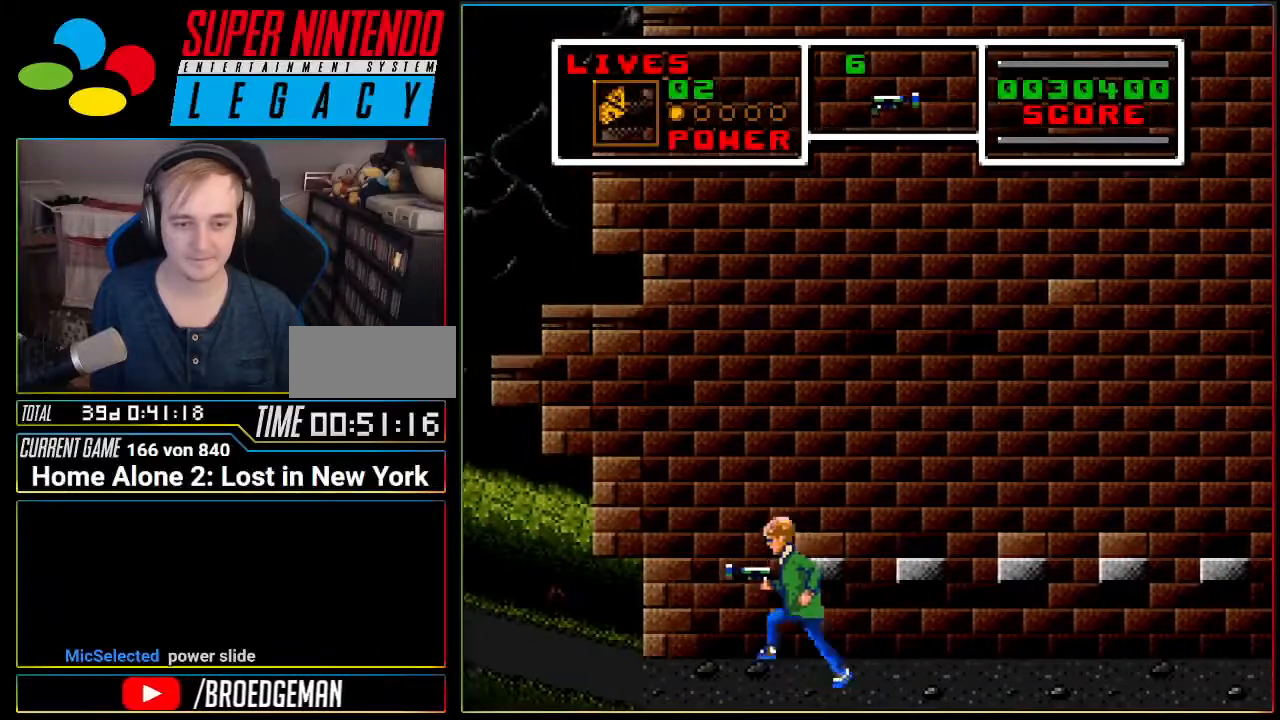
{"buttons": ["DPAD_RIGHT"], "events": [[250, "DPAD_LEFT", "up"], [417, "DPAD_RIGHT", "down"]]}
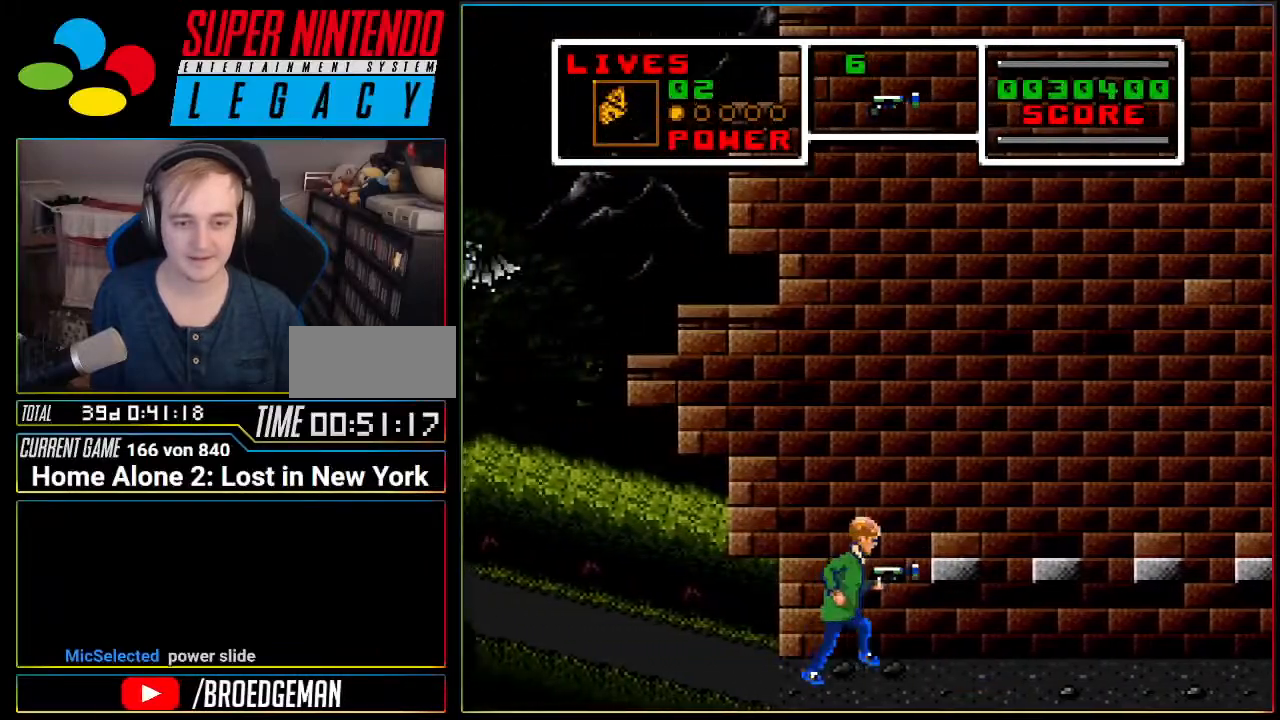
{"buttons": [], "events": [[250, "DPAD_RIGHT", "up"]]}
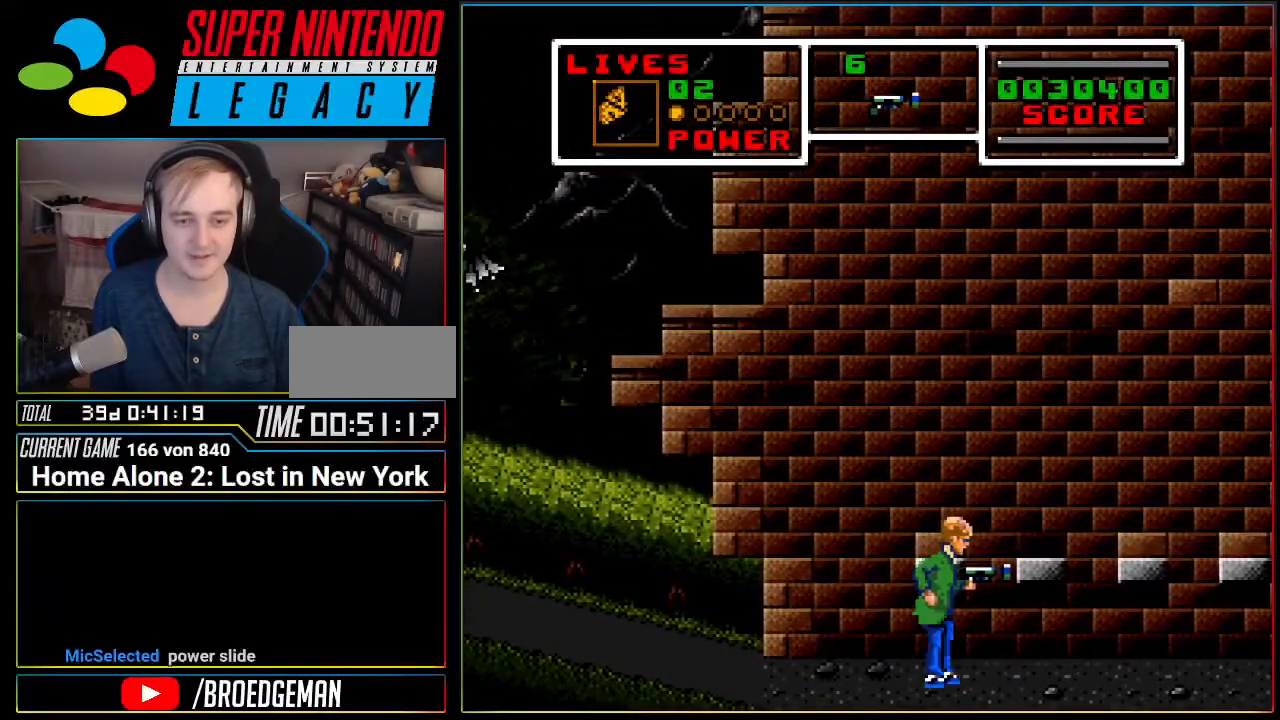
{"buttons": [], "events": [[201, "DPAD_LEFT", "down"], [334, "DPAD_LEFT", "up"]]}
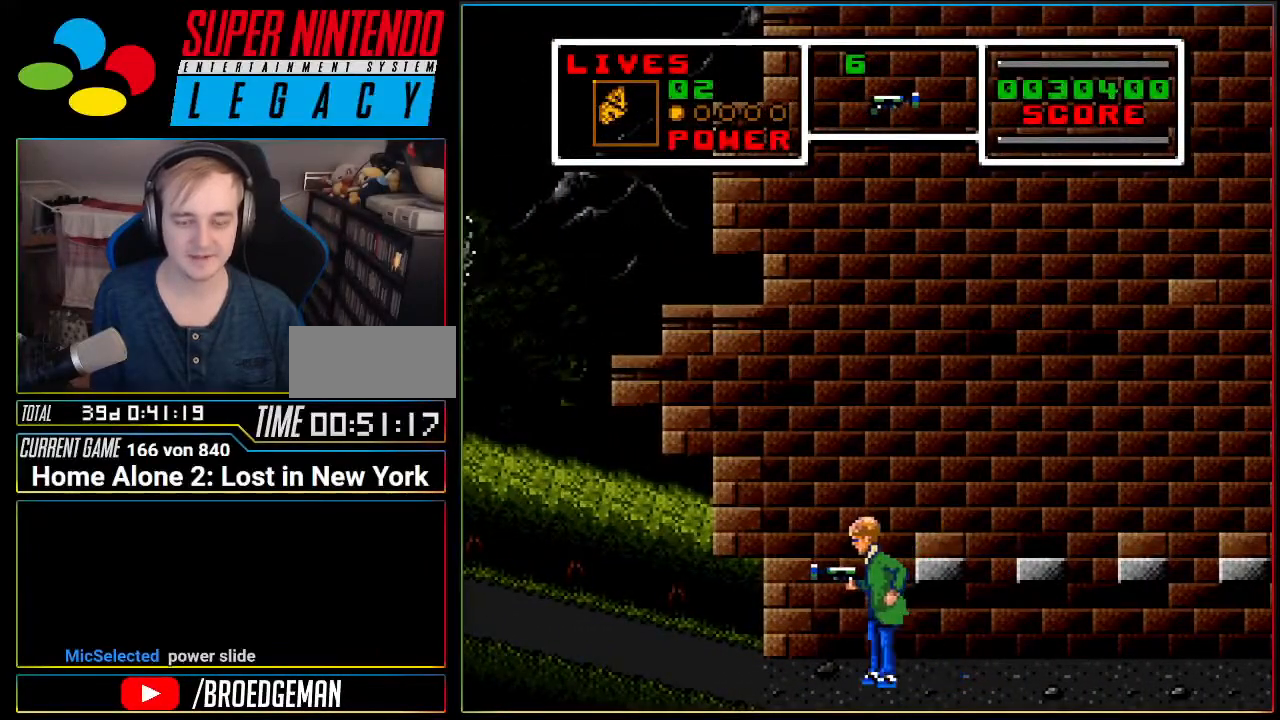
{"buttons": [], "events": [[17, "DPAD_RIGHT", "down"], [367, "DPAD_RIGHT", "up"]]}
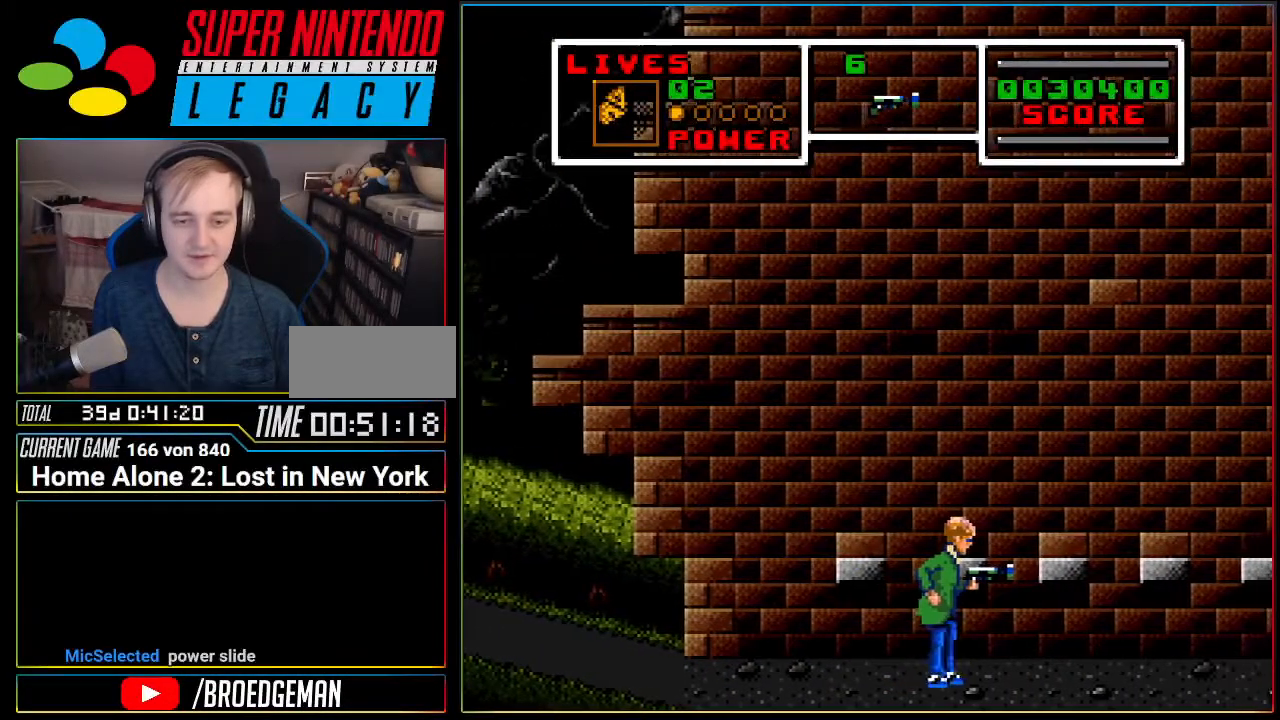
{"buttons": ["DPAD_LEFT"], "events": [[17, "DPAD_LEFT", "down"]]}
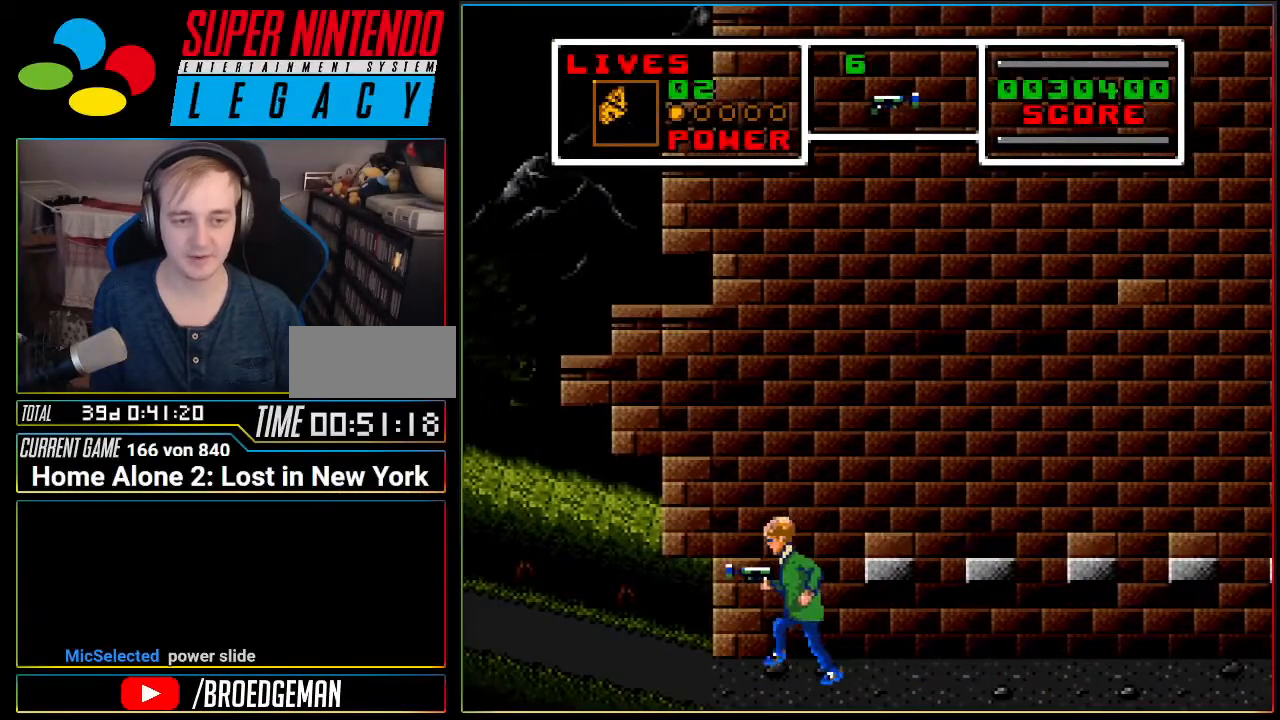
{"buttons": ["DPAD_LEFT"], "events": []}
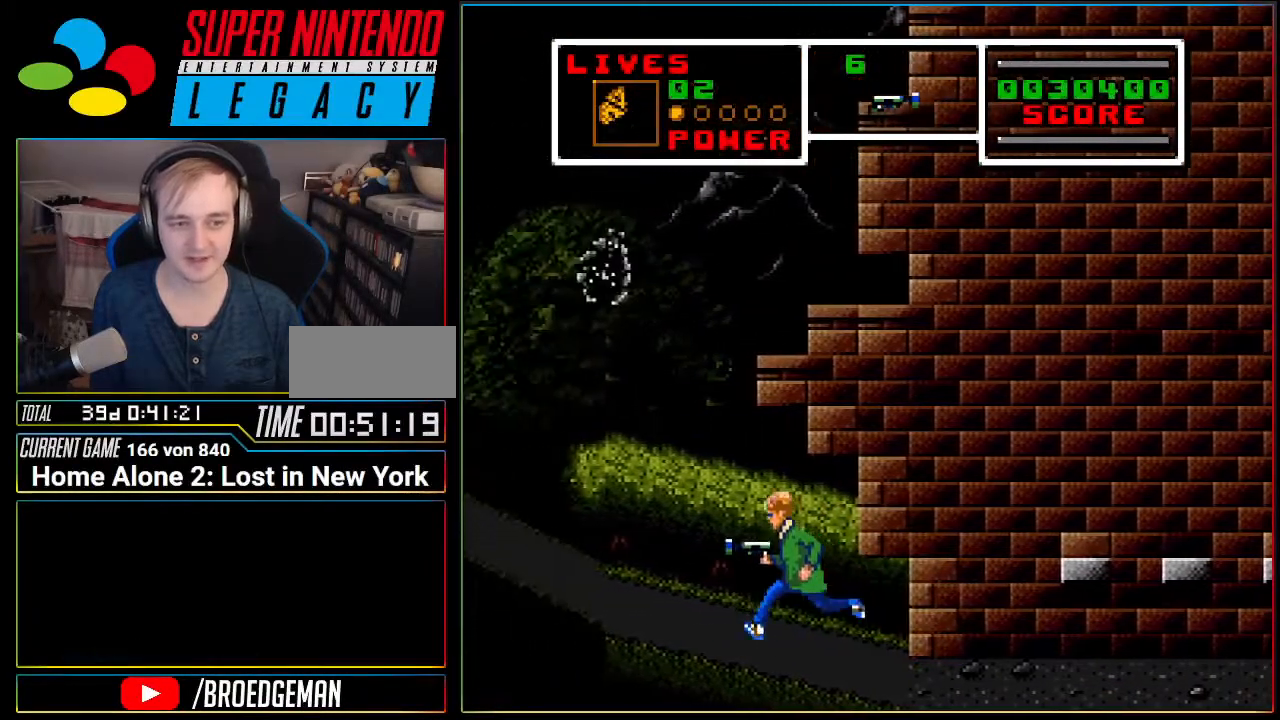
{"buttons": ["DPAD_DOWN", "DPAD_RIGHT"], "events": [[184, "DPAD_LEFT", "up"], [267, "DPAD_RIGHT", "down"], [484, "DPAD_DOWN", "down"]]}
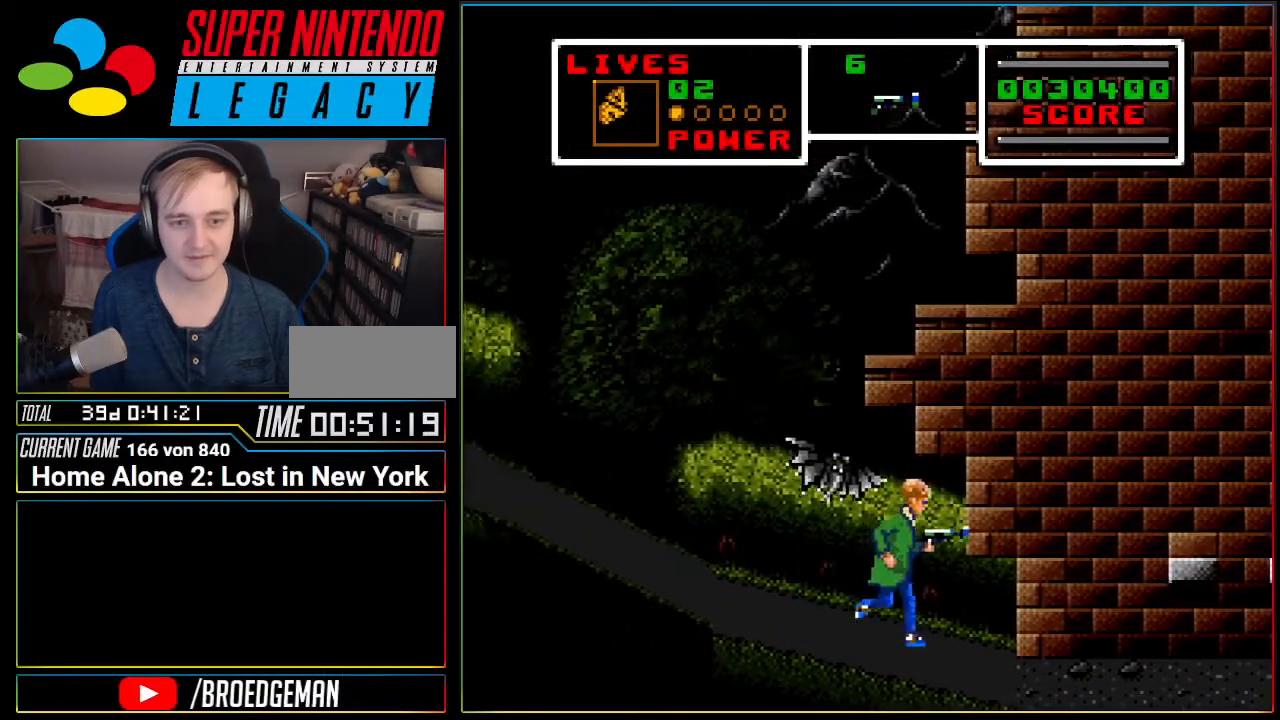
{"buttons": ["DPAD_DOWN", "DPAD_RIGHT"], "events": []}
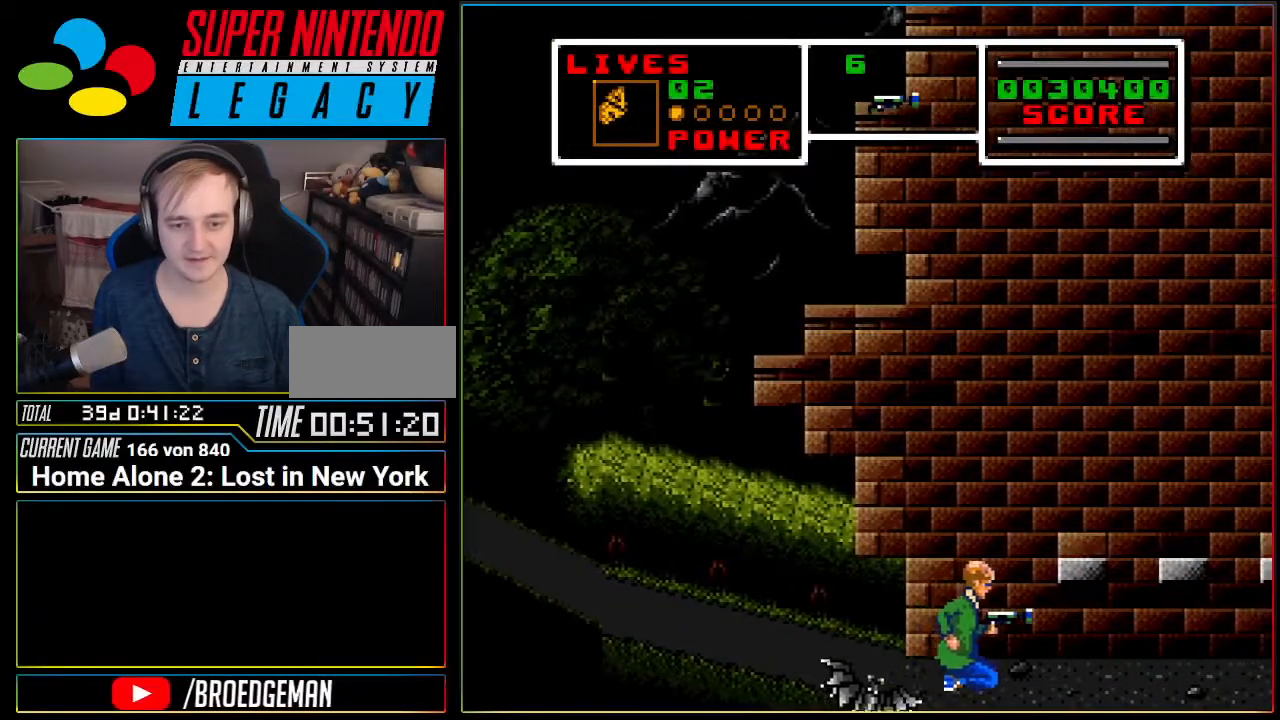
{"buttons": ["DPAD_LEFT"], "events": [[434, "DPAD_DOWN", "up"], [434, "DPAD_LEFT", "down"], [434, "DPAD_RIGHT", "up"]]}
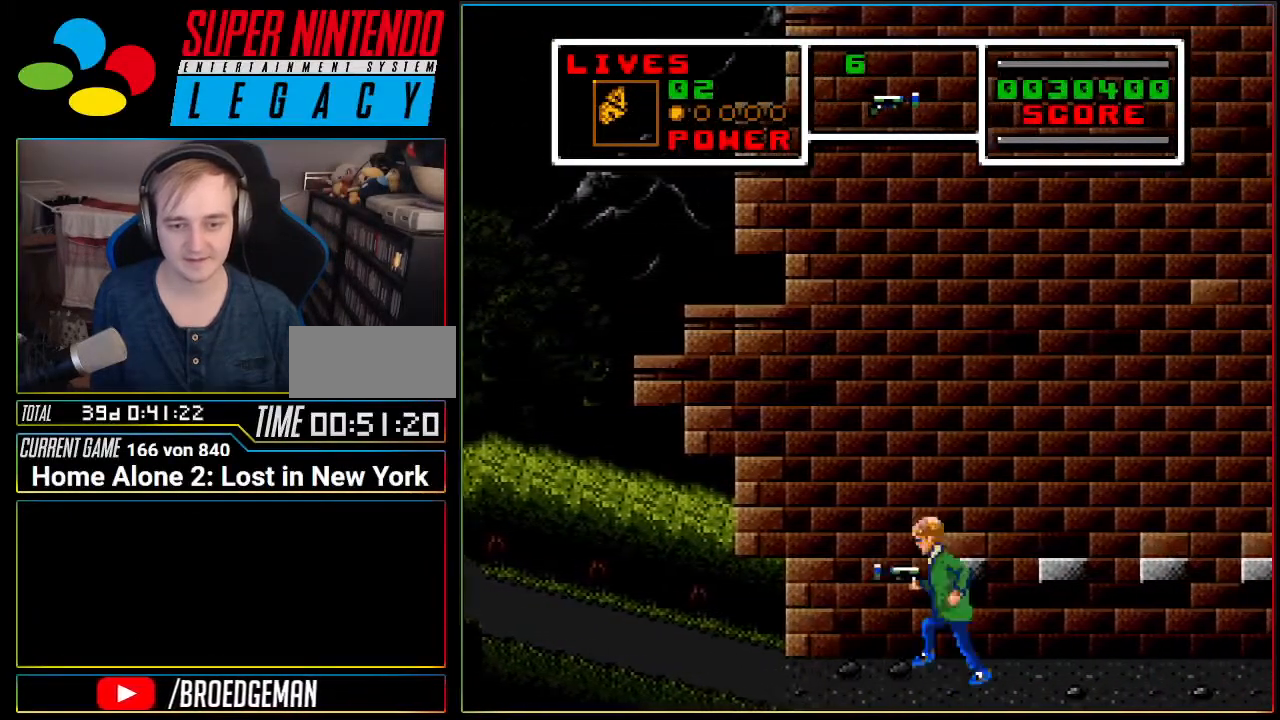
{"buttons": ["DPAD_LEFT"], "events": []}
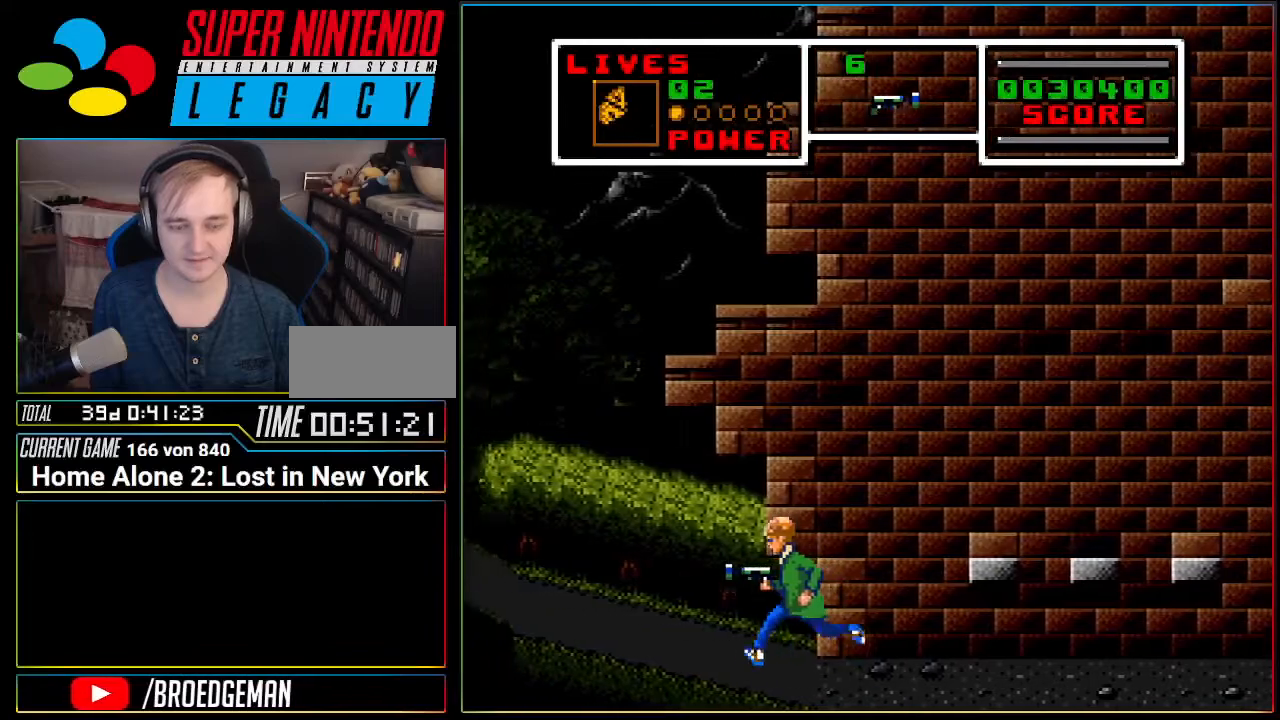
{"buttons": ["DPAD_LEFT"], "events": []}
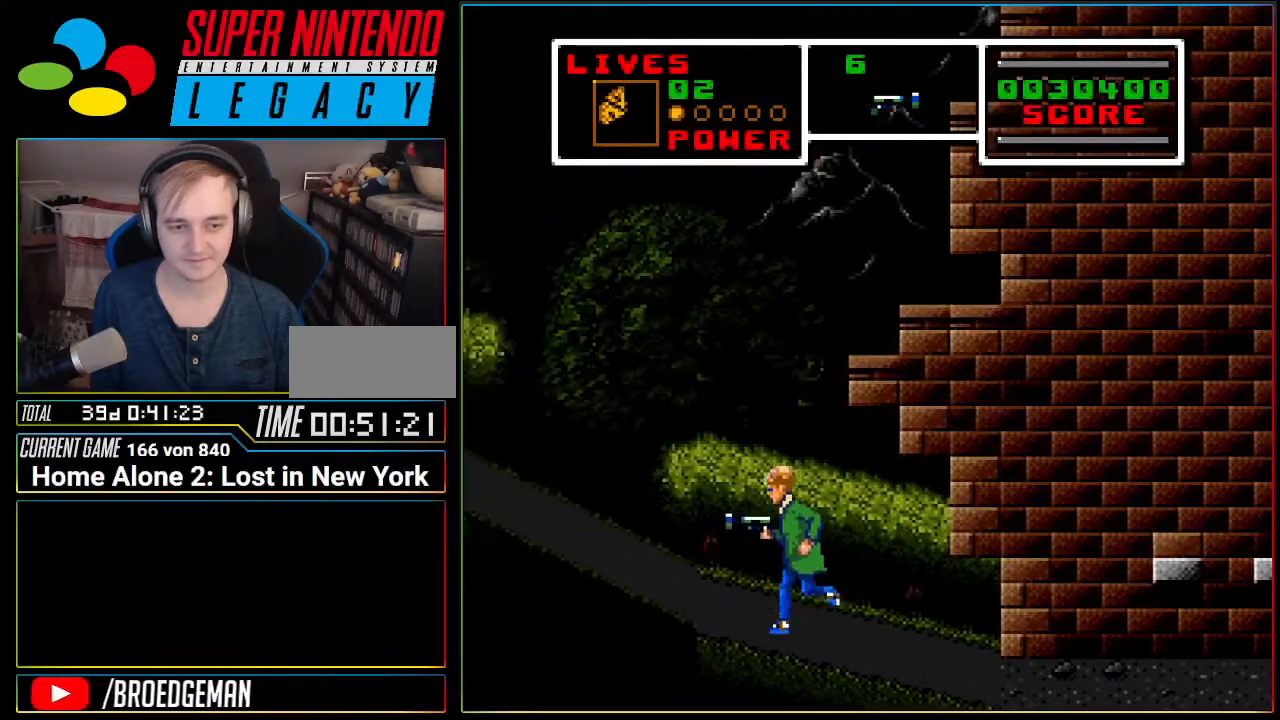
{"buttons": ["DPAD_DOWN"], "events": [[117, "DPAD_DOWN", "down"], [150, "DPAD_LEFT", "up"]]}
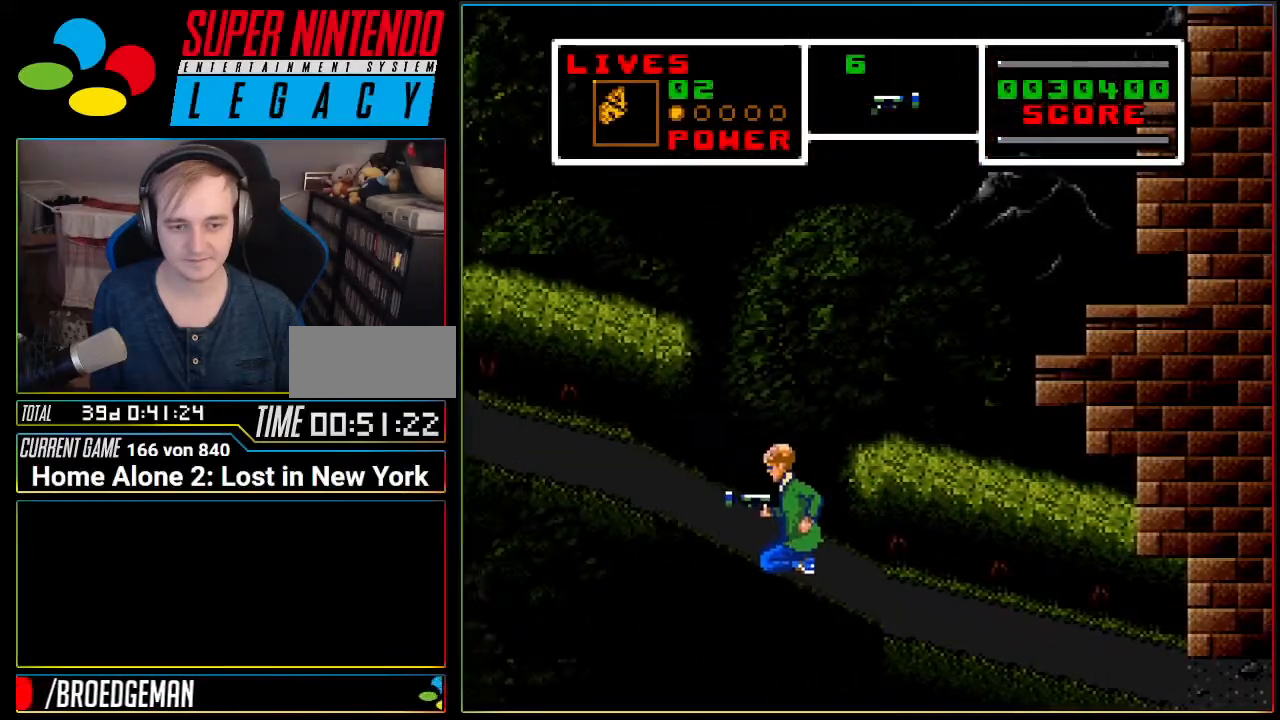
{"buttons": ["DPAD_DOWN"], "events": []}